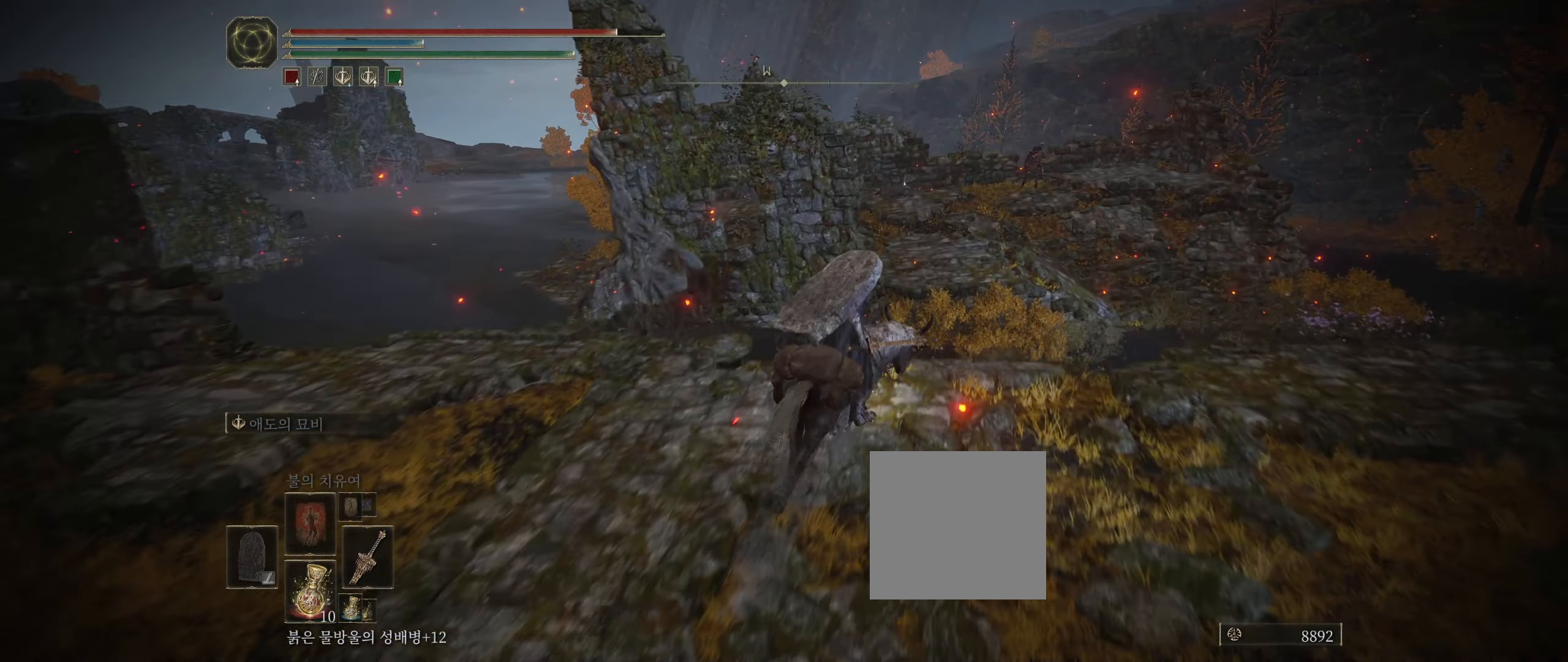
Gameplay with a controller (Xbox layout); each line is a JSON object with the inputs held at the frame after it. "events" lists button and stick changes between this image and that frame as [ms after this image, input, new state], when the widget could be followed in between. Not read: DPAD_DOWN DPAD_LEFT DPAD_RIGHT DPAD_UP L1 L3 R1 R3 TOUCHPAD other_buttons right_stick.
{"buttons": [], "left_stick": "up", "events": [[150, "A", "down"], [233, "A", "up"]]}
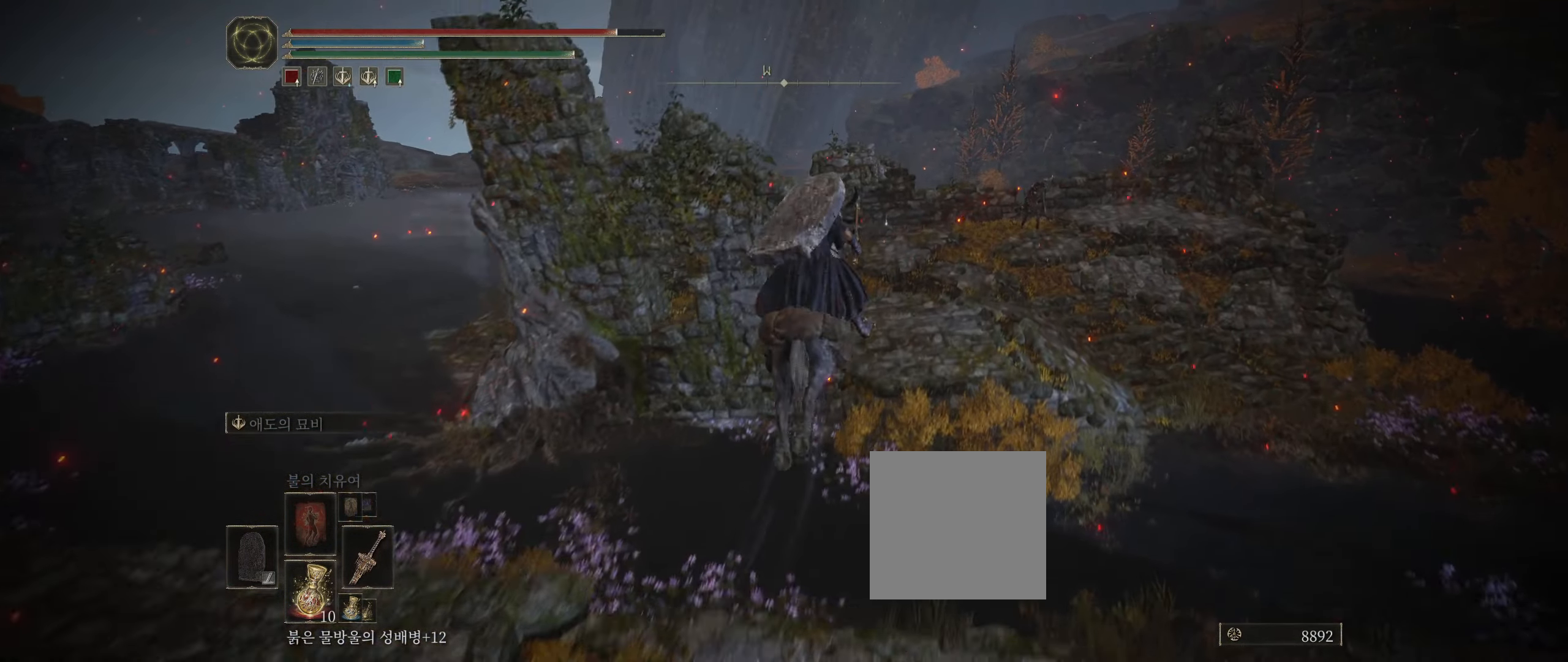
{"buttons": [], "left_stick": "up", "events": [[283, "A", "down"], [366, "A", "up"]]}
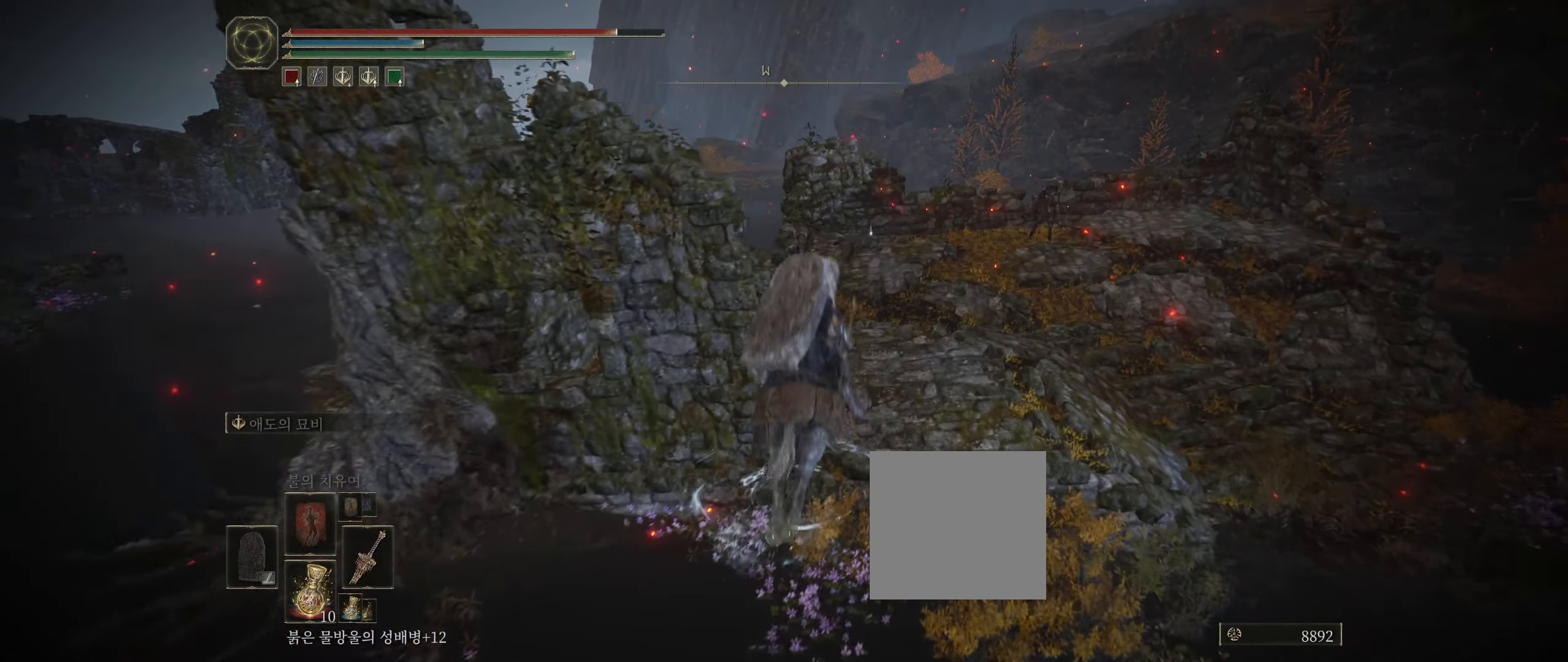
{"buttons": [], "left_stick": "up", "events": []}
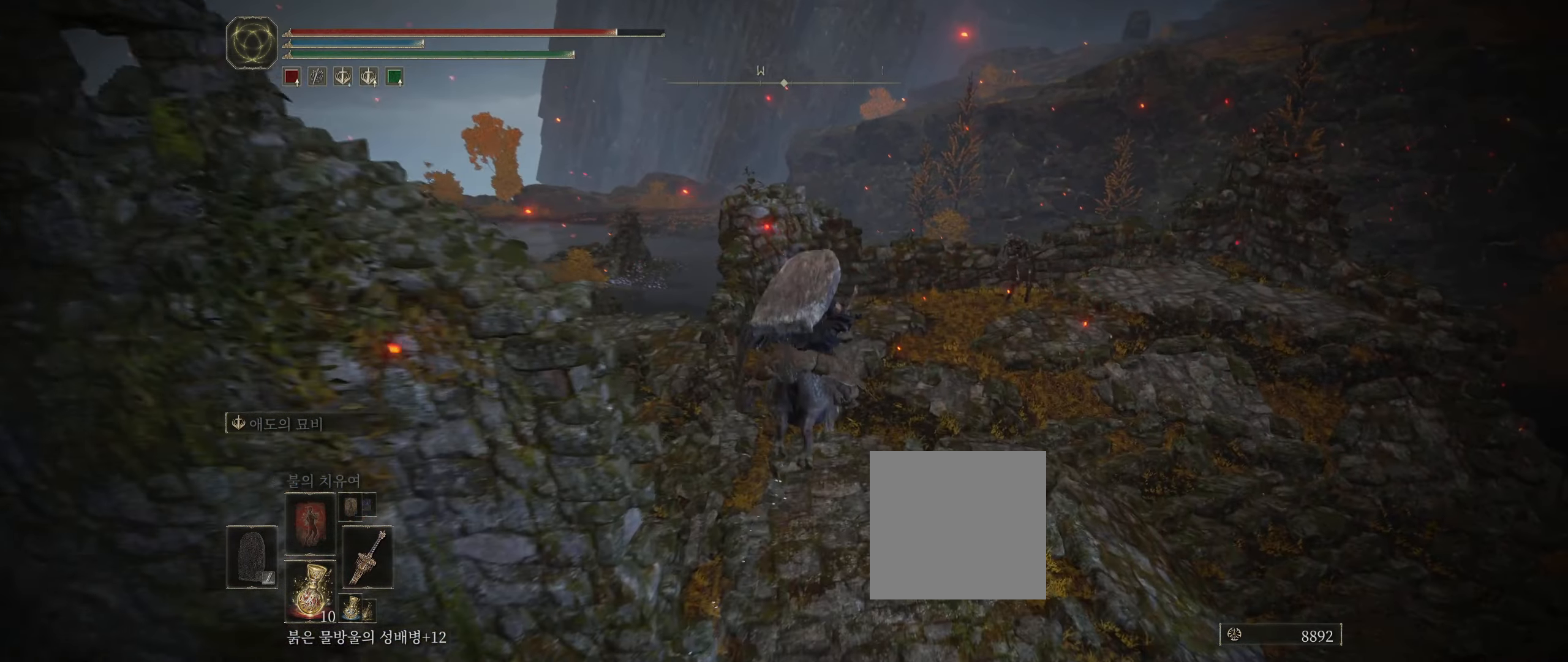
{"buttons": [], "left_stick": "up", "events": []}
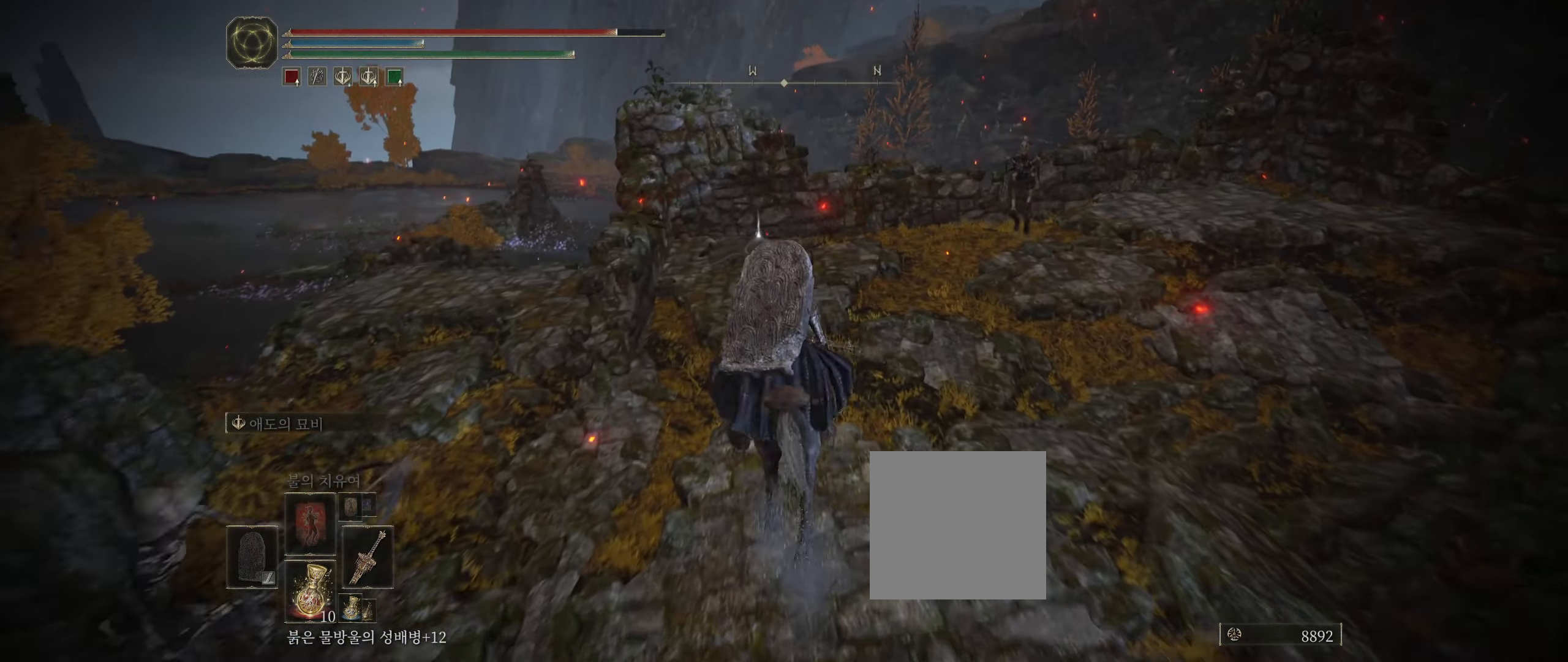
{"buttons": [], "left_stick": "up", "events": []}
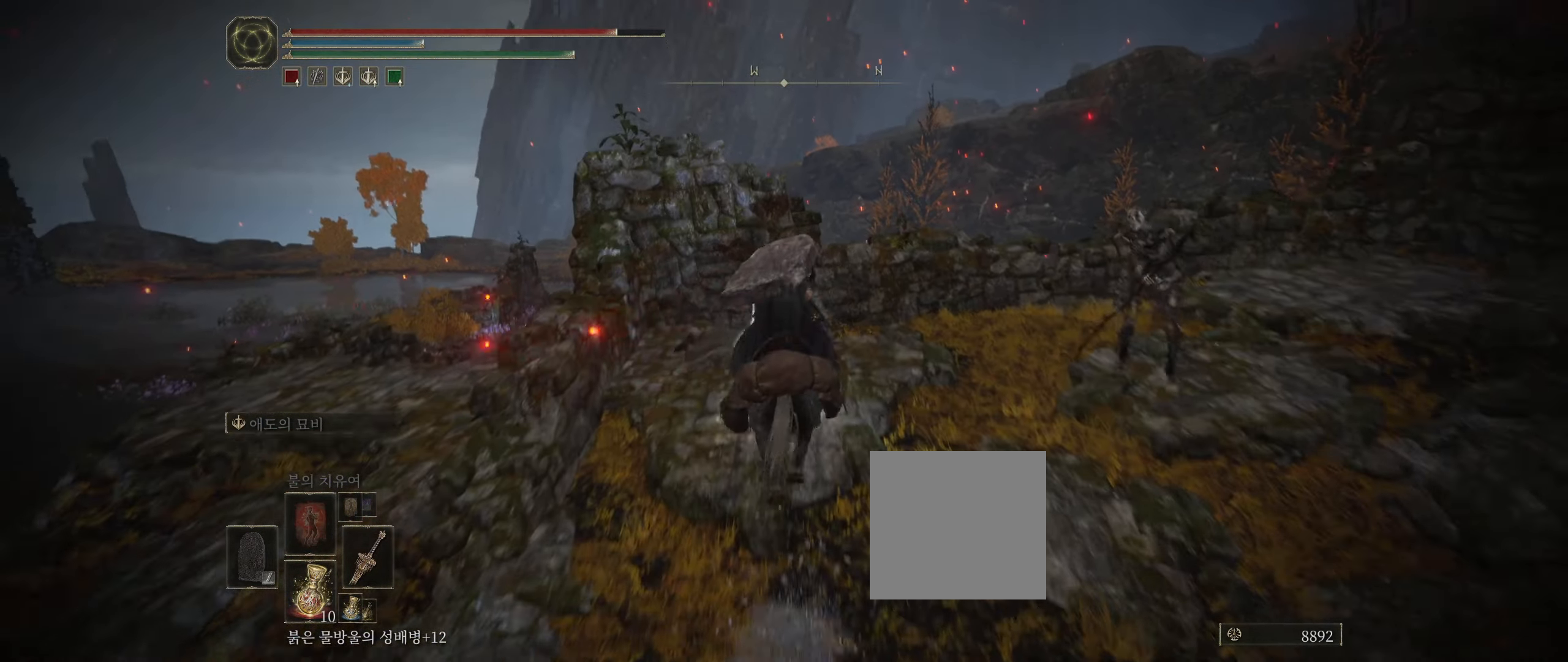
{"buttons": [], "left_stick": "up-right", "events": [[83, "Y", "down"], [150, "Y", "up"], [250, "Y", "down"], [300, "Y", "up"], [333, "left_stick", "up-right"], [366, "Y", "down"], [466, "Y", "up"]]}
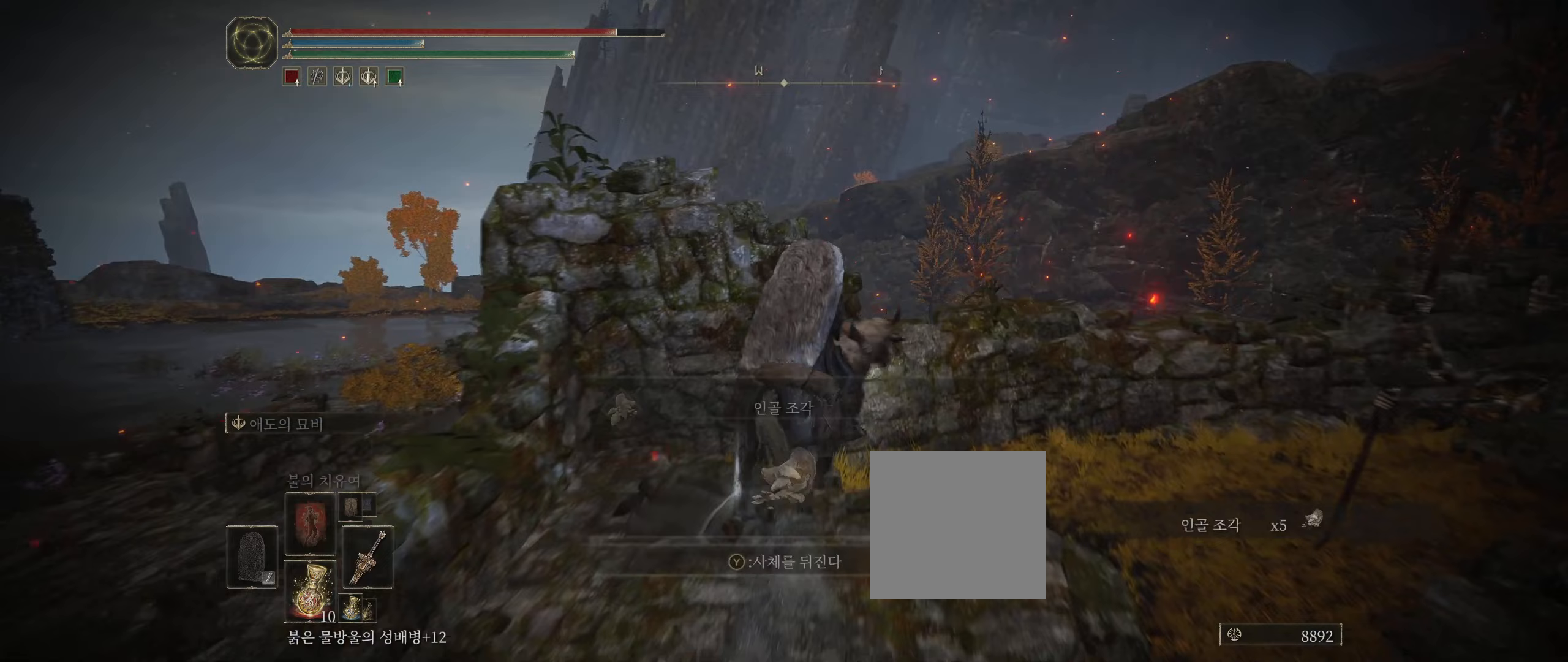
{"buttons": [], "left_stick": "up-right", "events": [[83, "A", "down"], [217, "A", "up"], [383, "A", "down"], [467, "A", "up"]]}
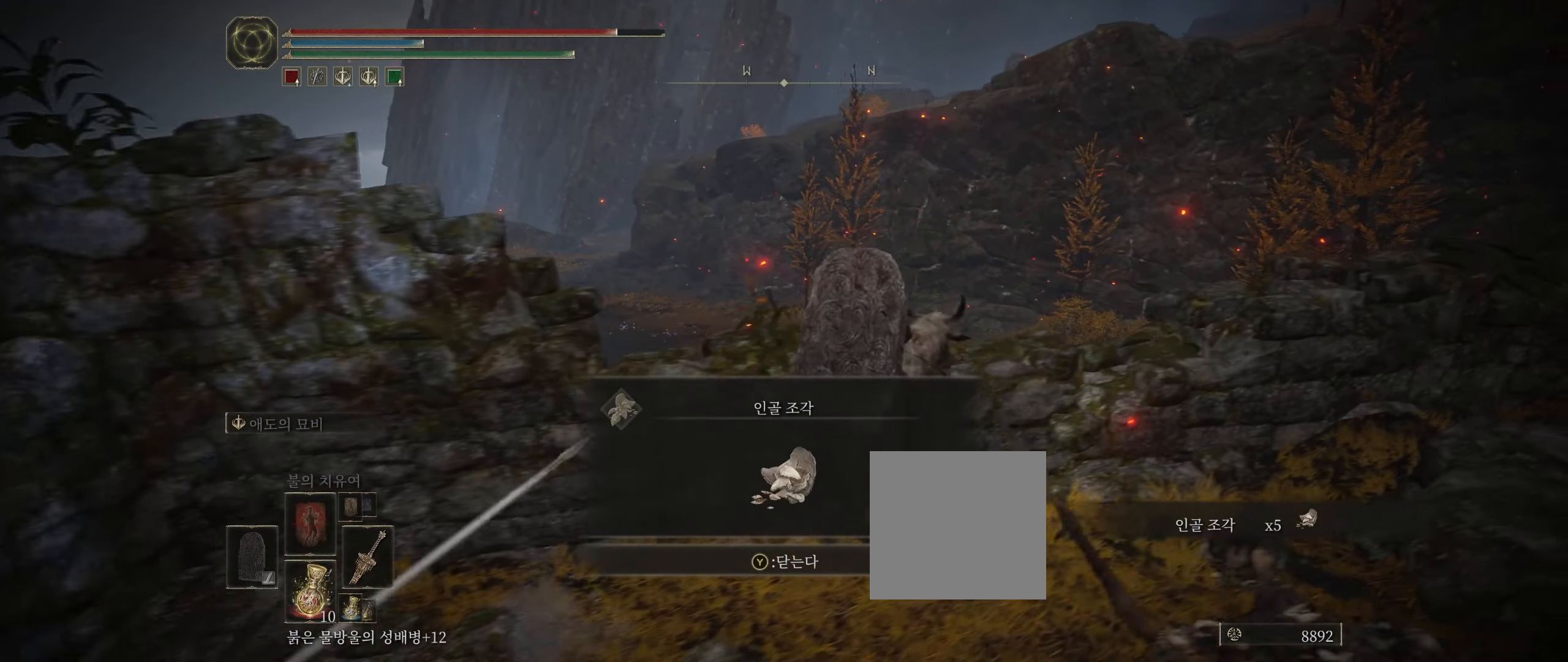
{"buttons": [], "left_stick": "up", "events": [[150, "A", "down"], [200, "left_stick", "up"], [283, "A", "up"]]}
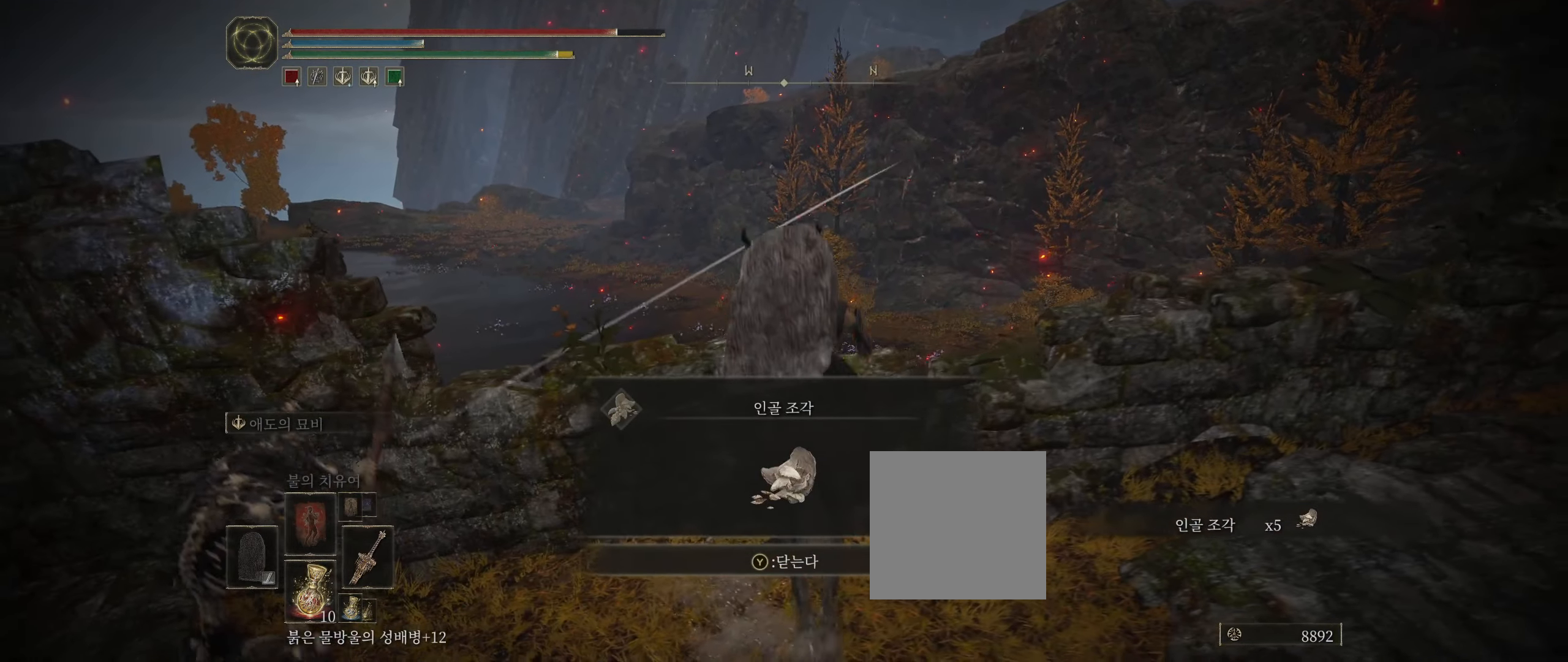
{"buttons": ["A"], "left_stick": "up-left", "events": [[67, "A", "down"], [100, "left_stick", "up-left"], [167, "A", "up"], [450, "A", "down"]]}
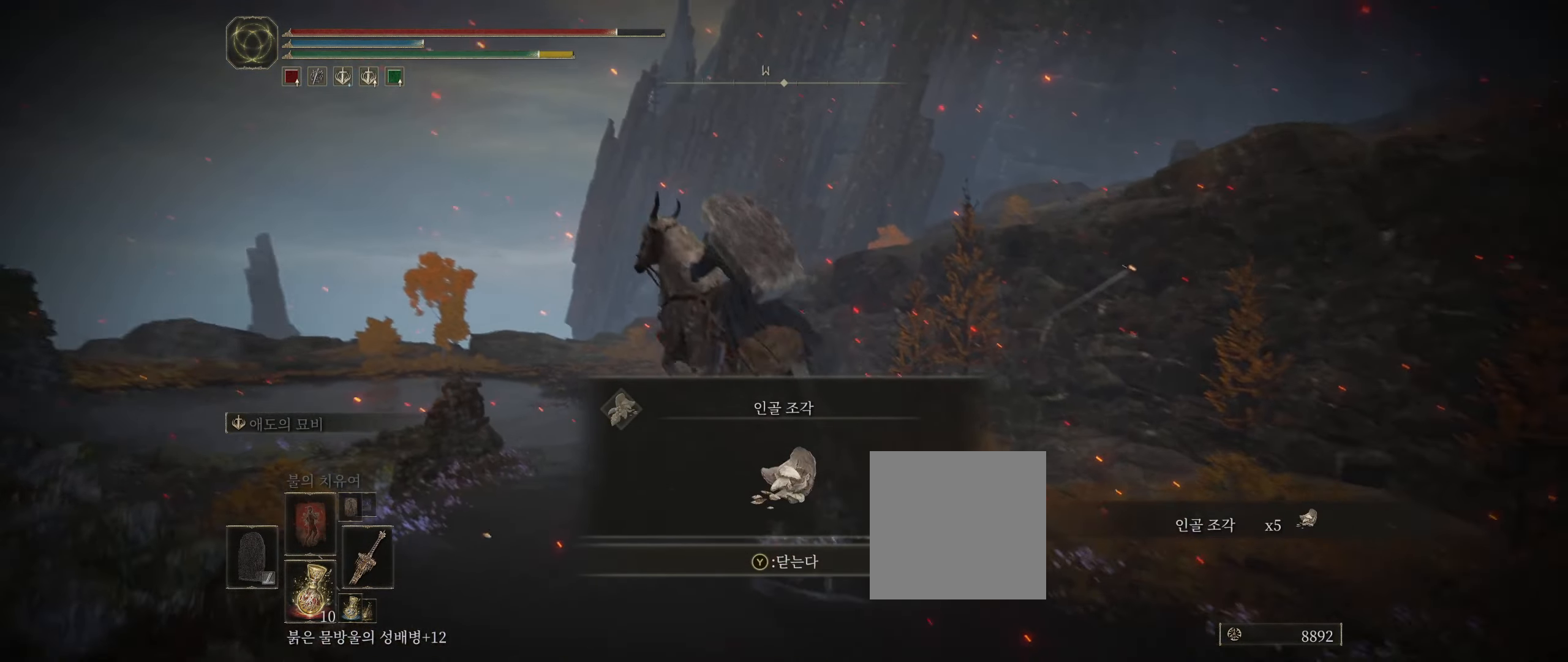
{"buttons": [], "left_stick": "up", "events": [[67, "A", "up"], [500, "left_stick", "up"]]}
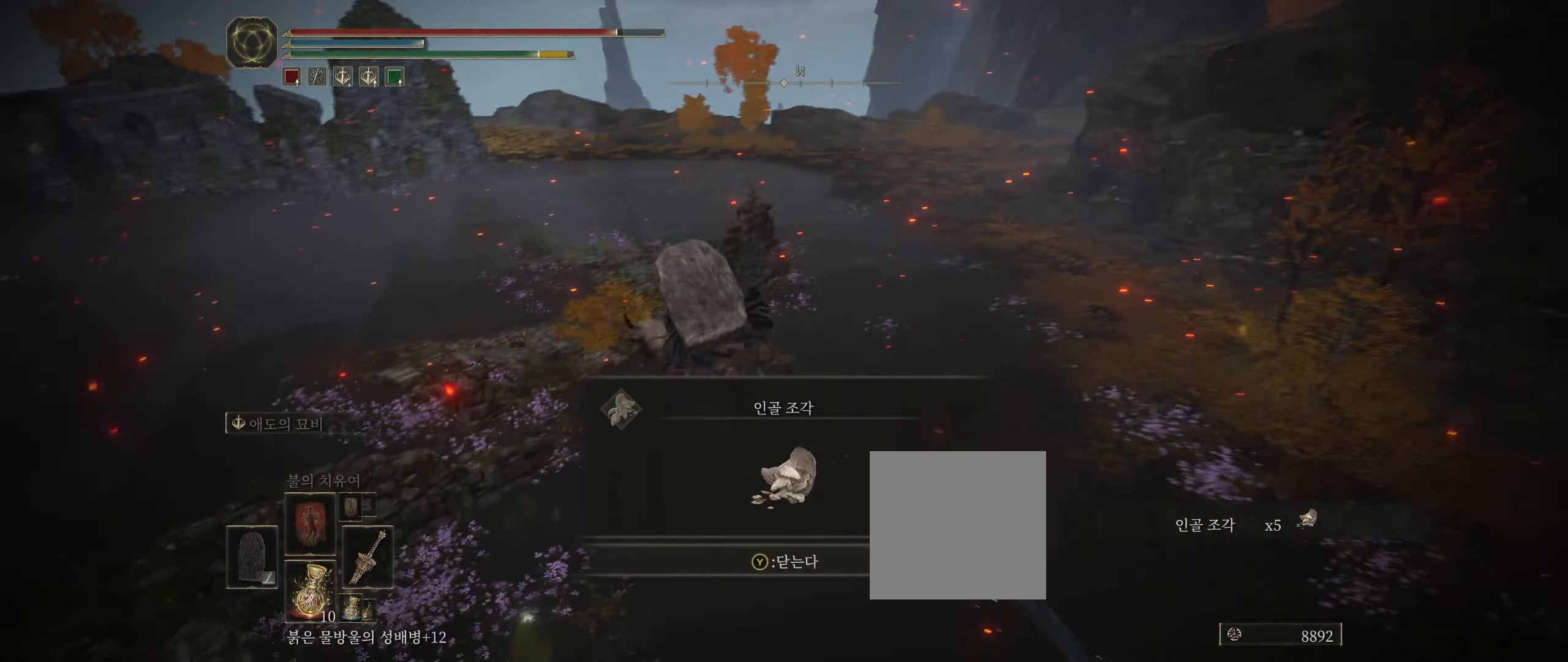
{"buttons": [], "left_stick": "up-left", "events": [[467, "left_stick", "up-left"]]}
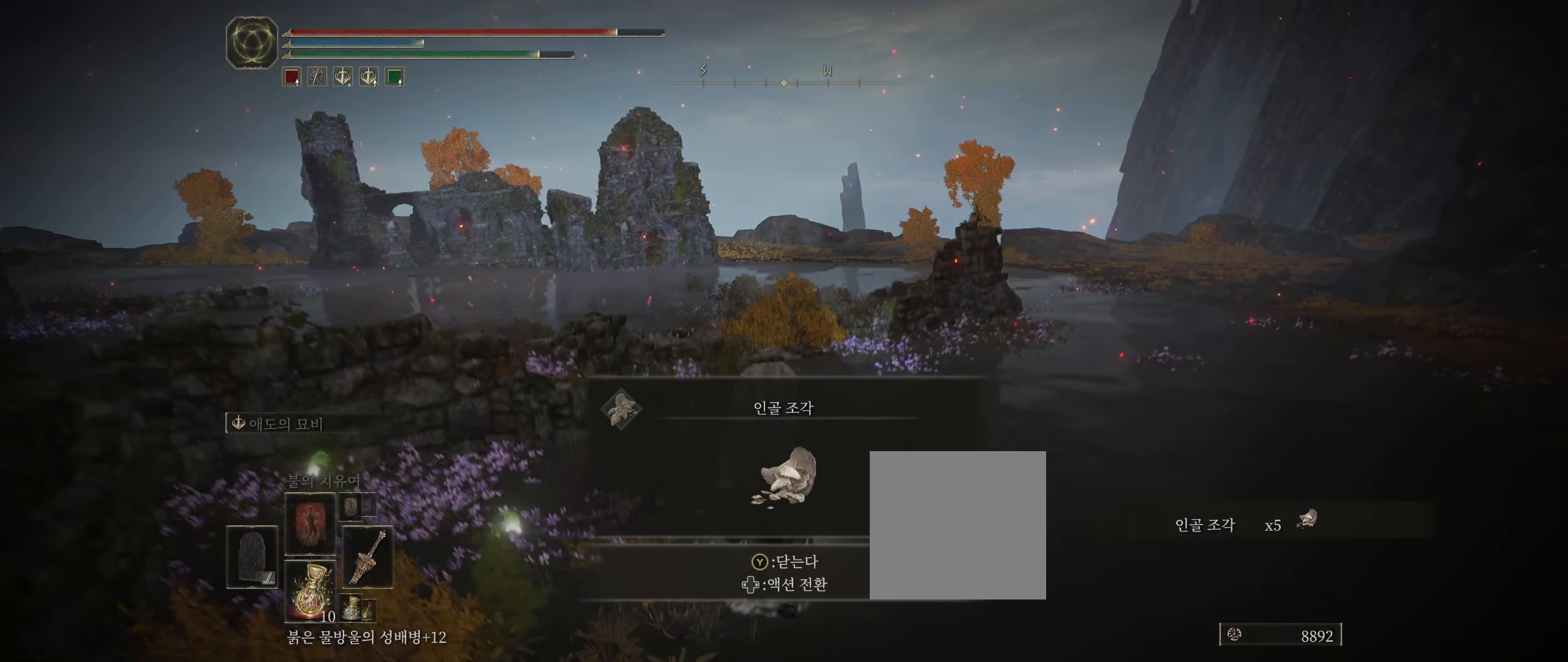
{"buttons": [], "left_stick": "up", "events": [[500, "left_stick", "up"]]}
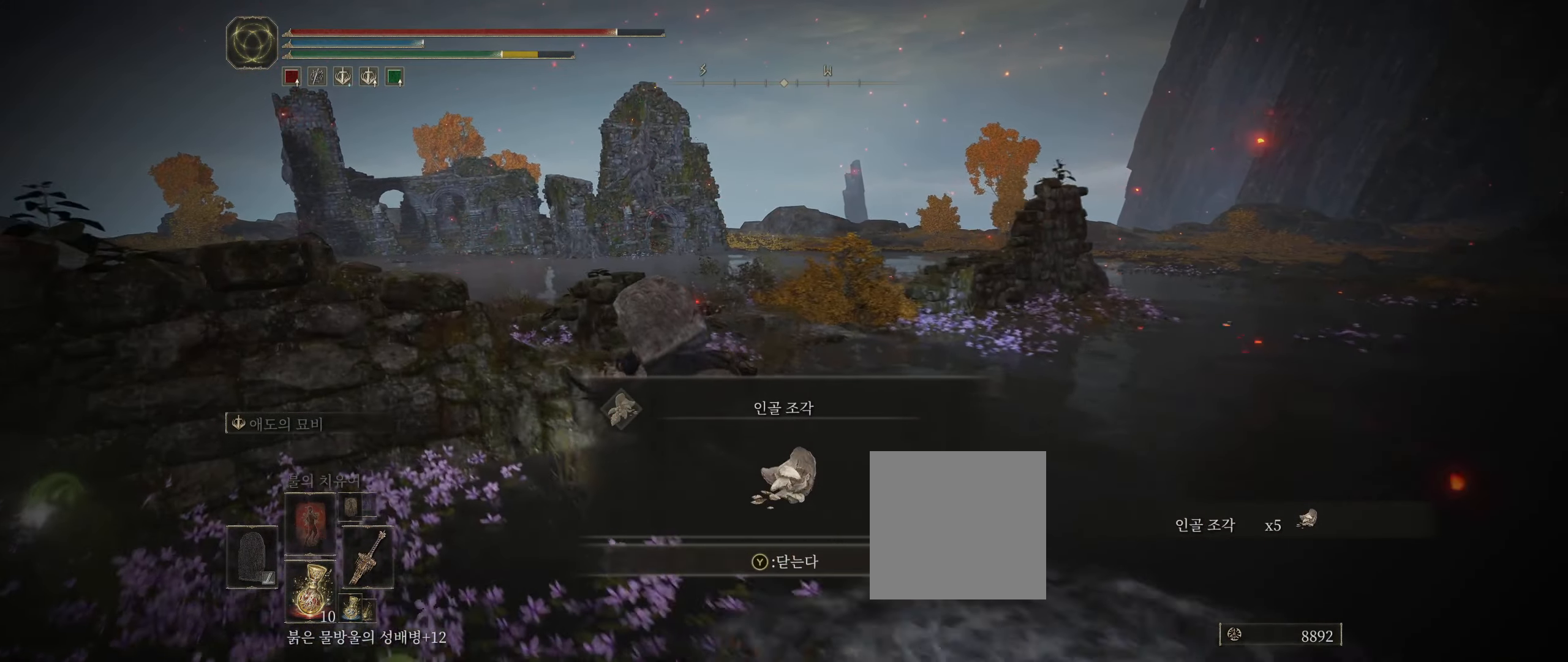
{"buttons": [], "left_stick": "up", "events": [[300, "A", "down"], [400, "A", "up"]]}
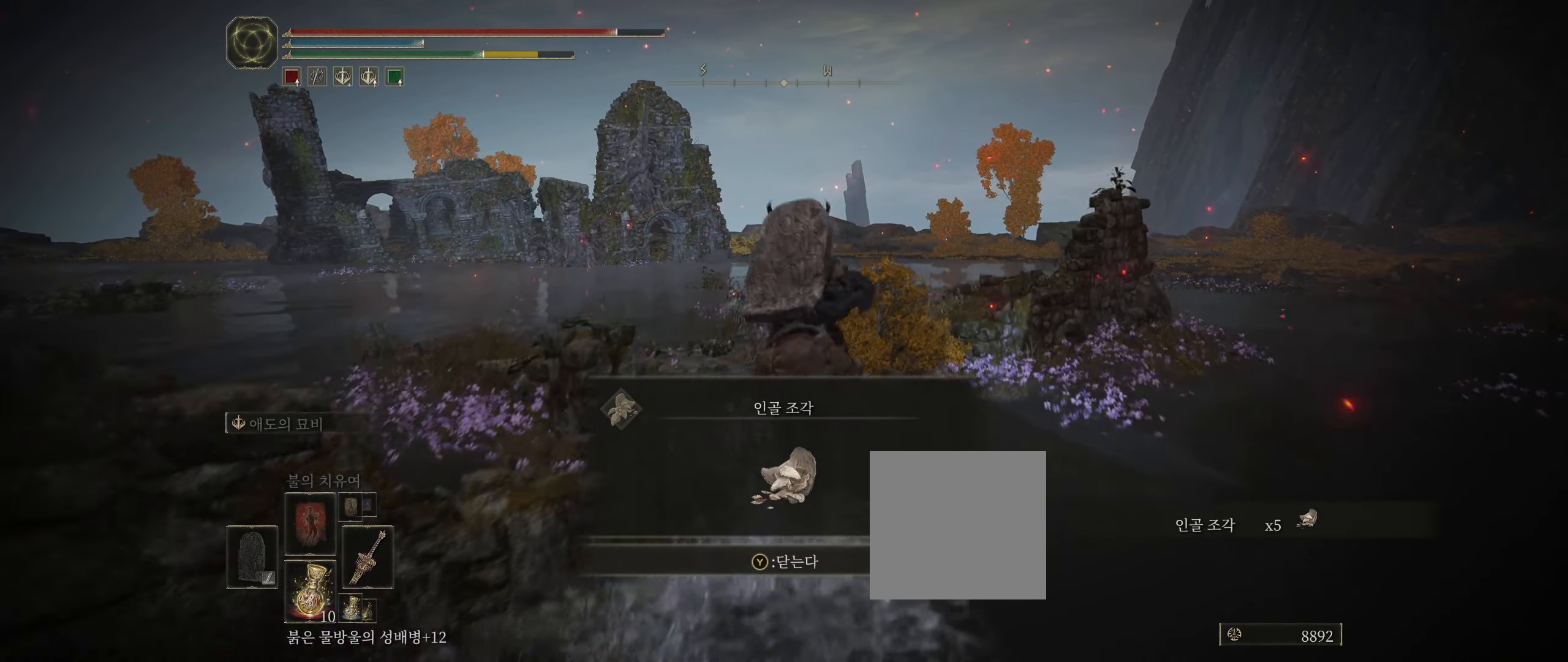
{"buttons": [], "left_stick": "up-left", "events": [[183, "left_stick", "up-left"]]}
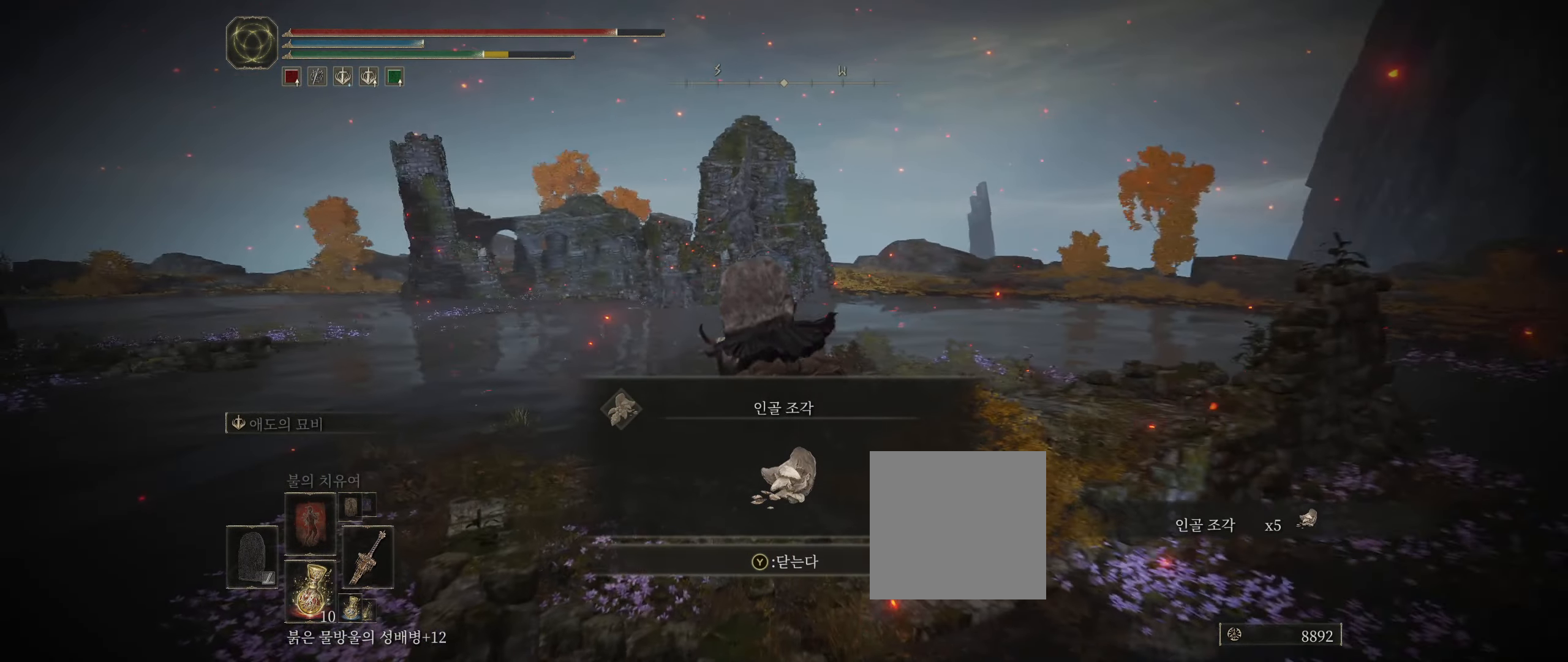
{"buttons": [], "left_stick": "up-left", "events": []}
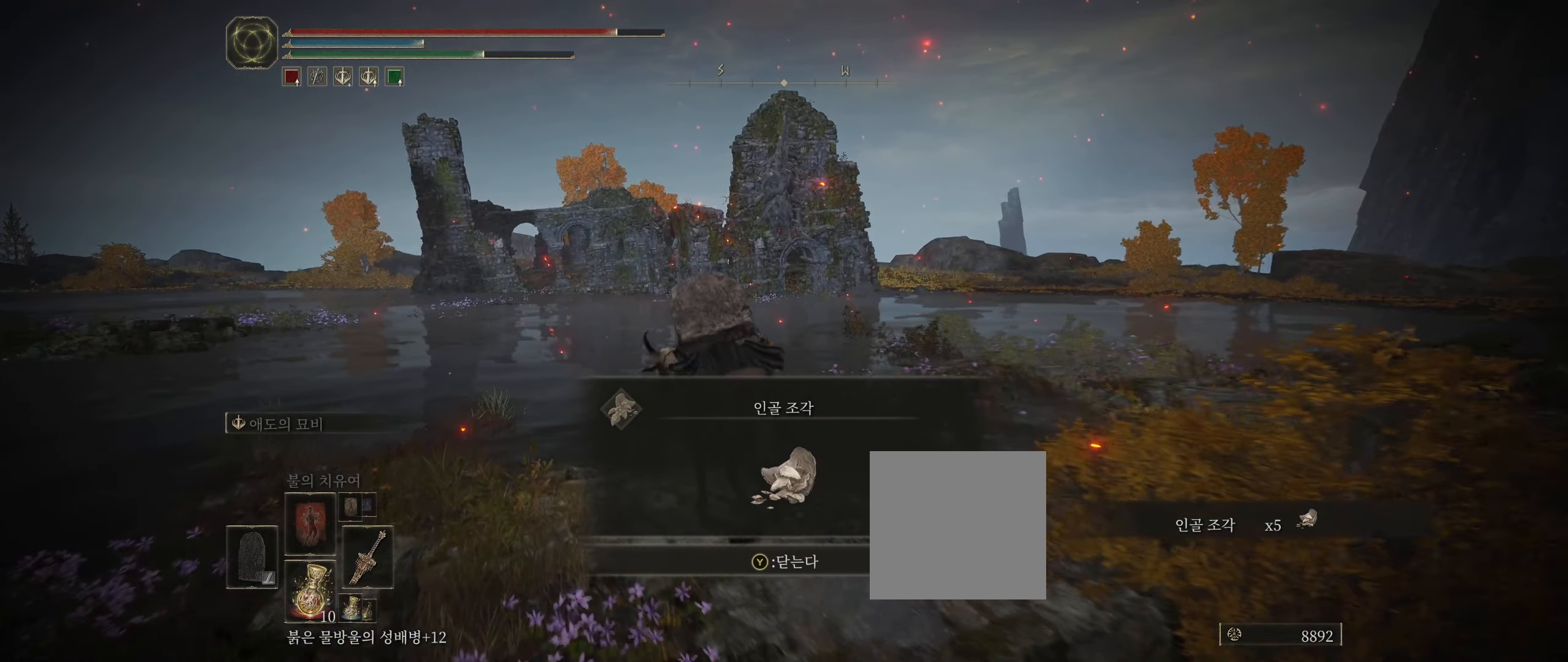
{"buttons": [], "left_stick": "up-left", "events": []}
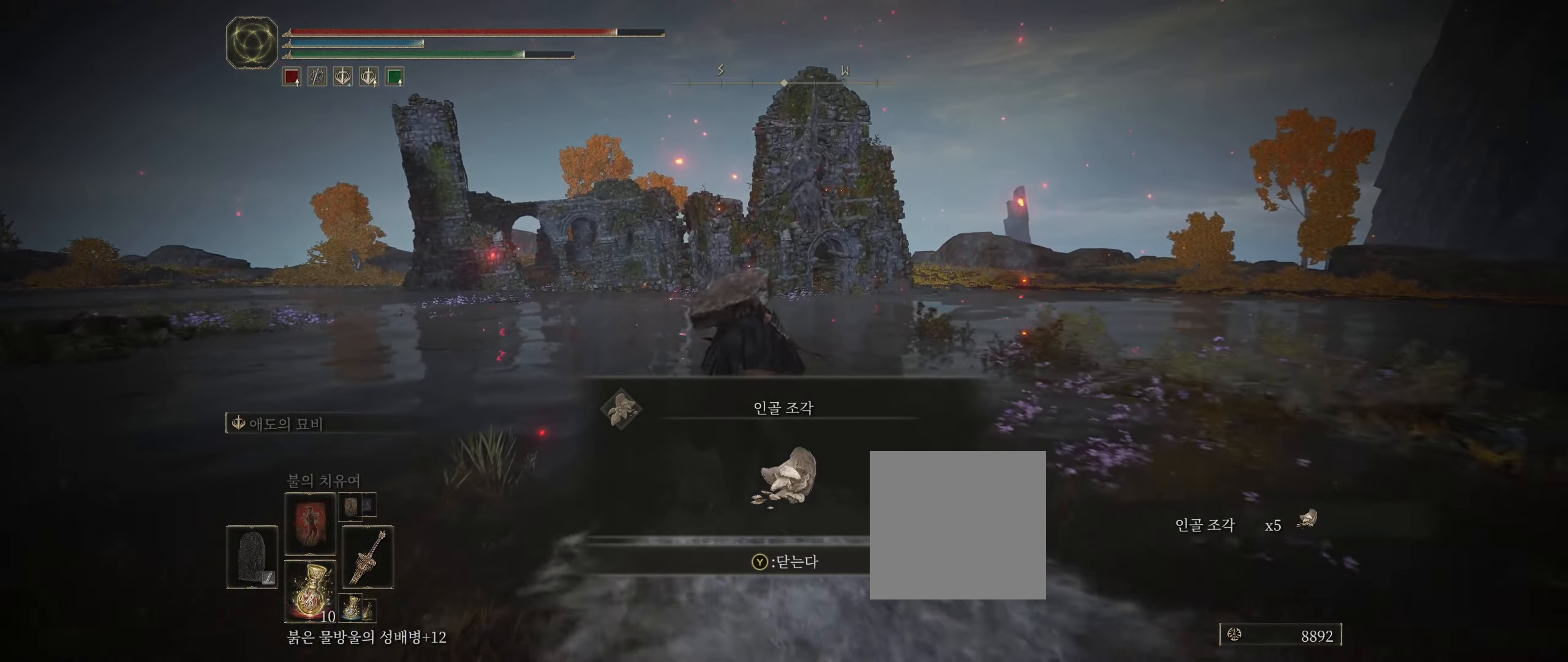
{"buttons": [], "left_stick": "up-left", "events": [[17, "Y", "down"], [134, "Y", "up"]]}
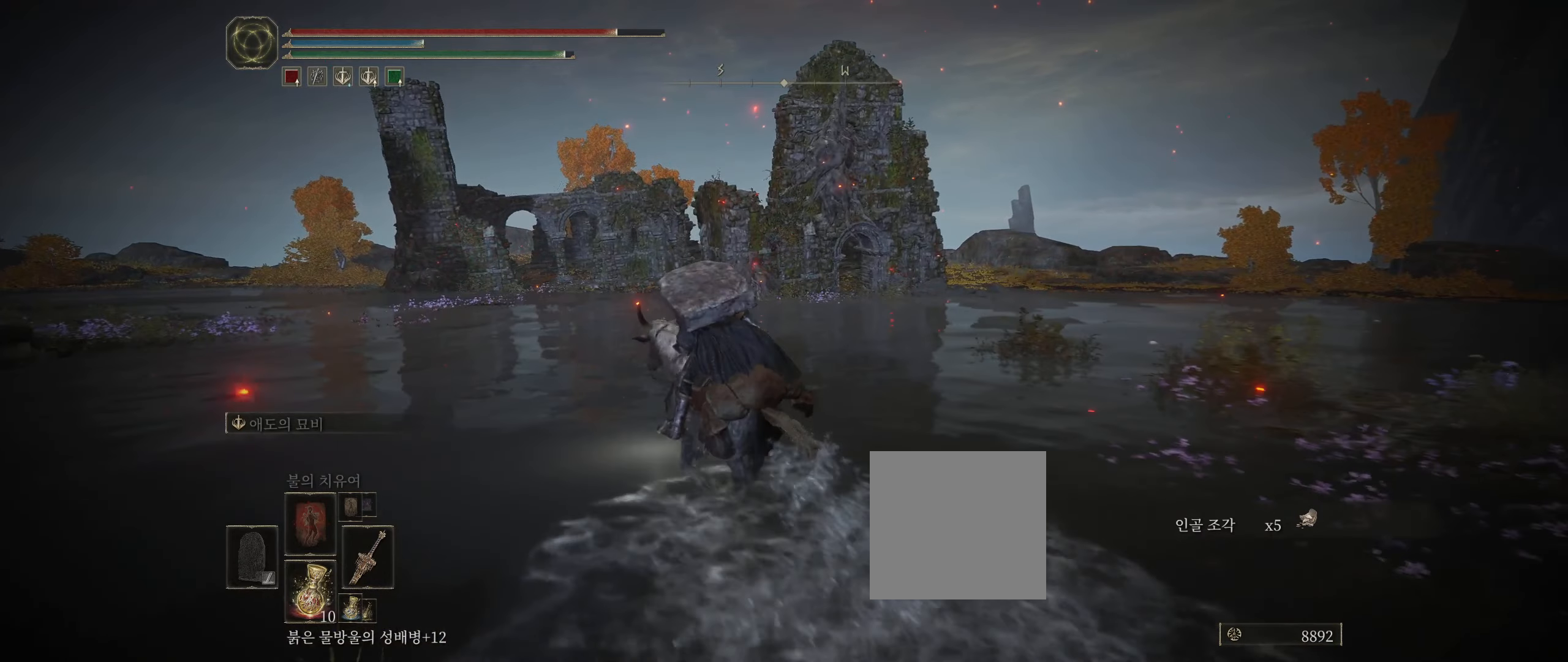
{"buttons": [], "left_stick": "up-left", "events": []}
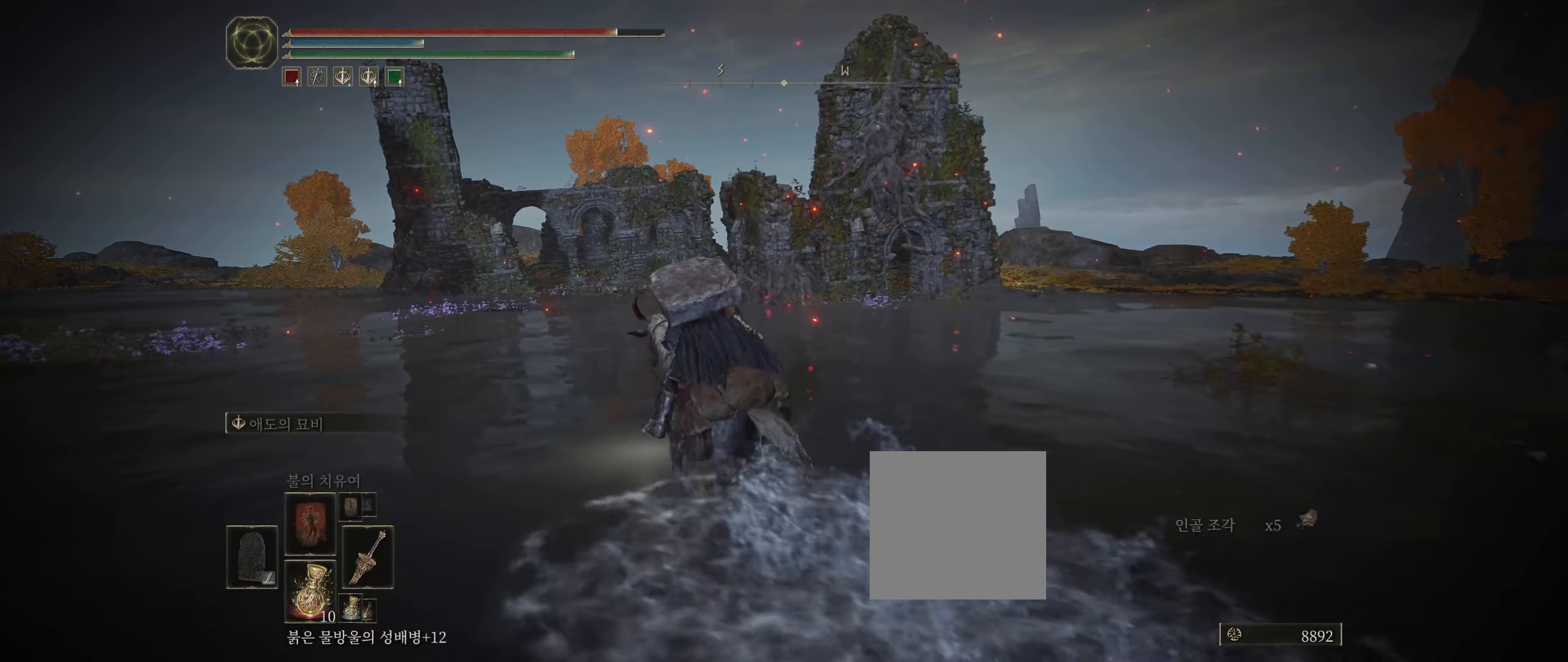
{"buttons": [], "left_stick": "up-left", "events": []}
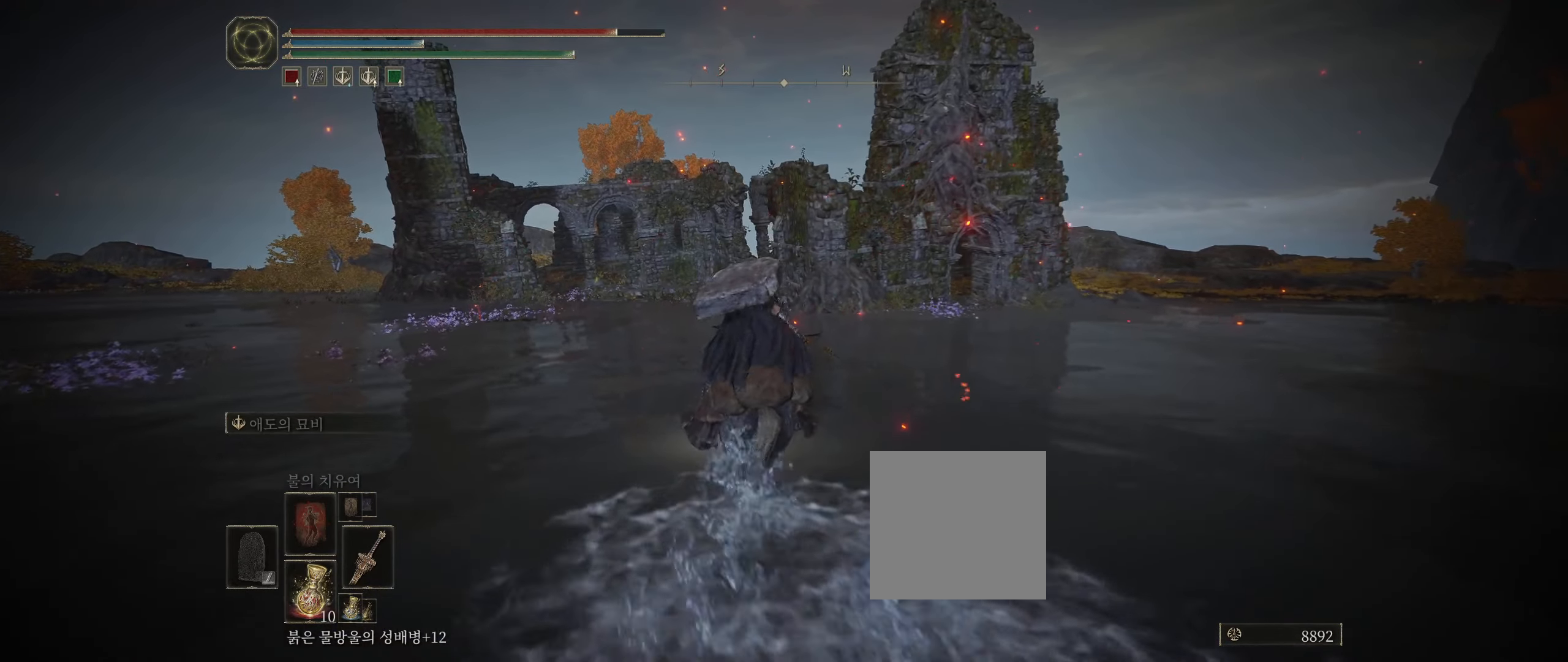
{"buttons": [], "left_stick": "up-left", "events": []}
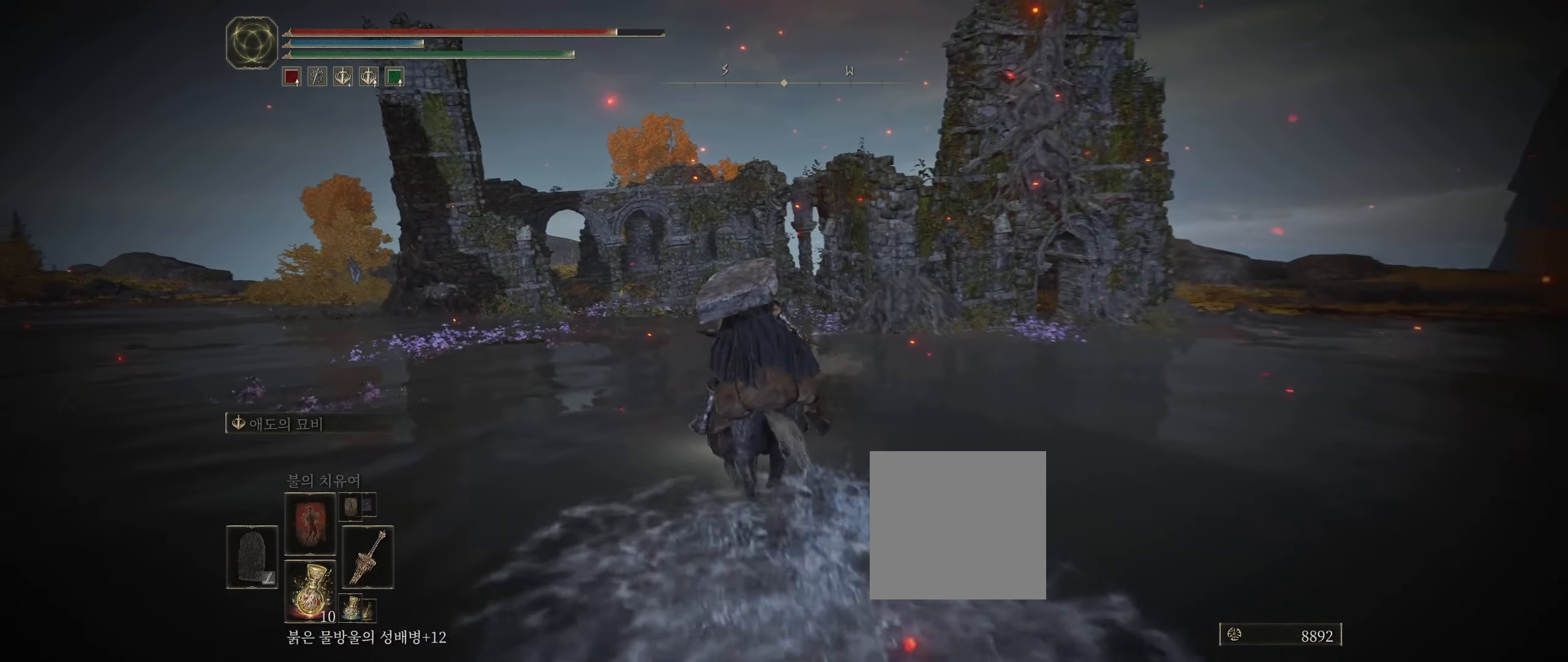
{"buttons": [], "left_stick": "up", "events": [[334, "left_stick", "up"]]}
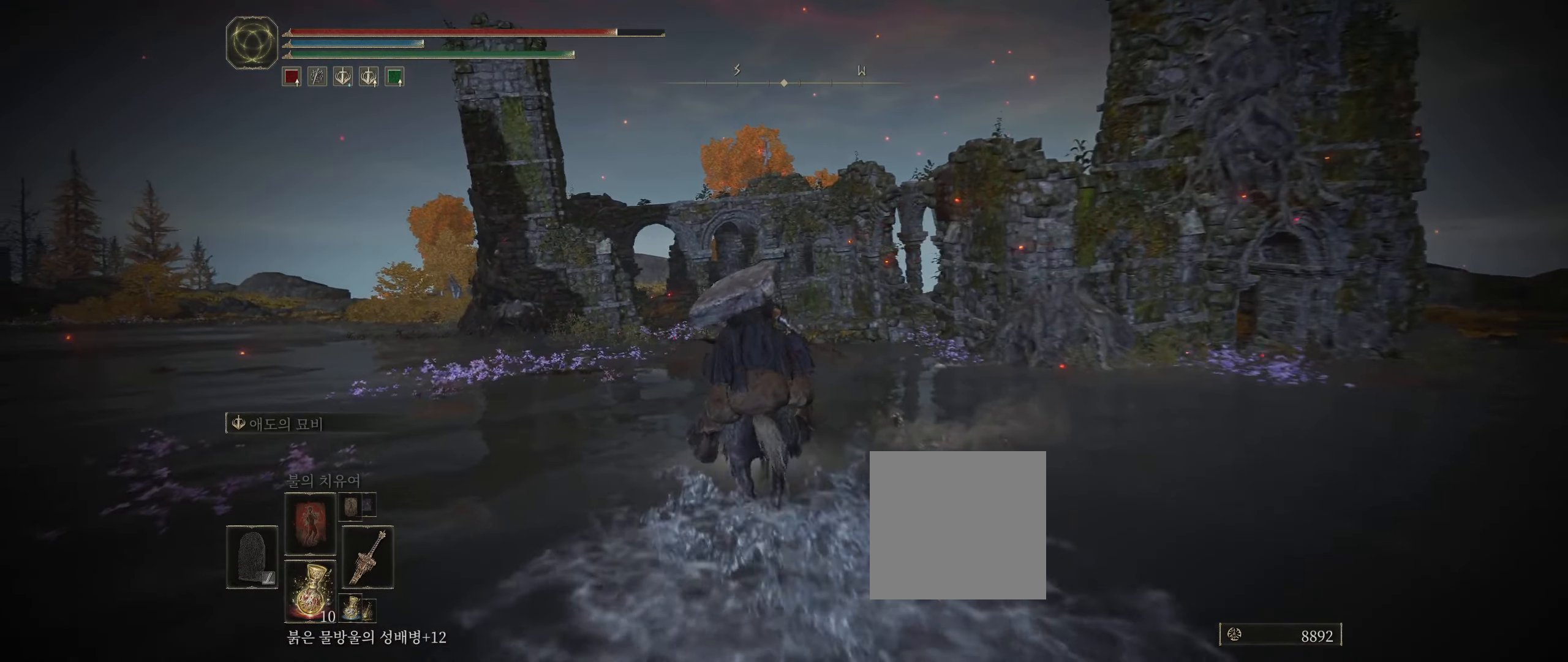
{"buttons": [], "left_stick": "up", "events": []}
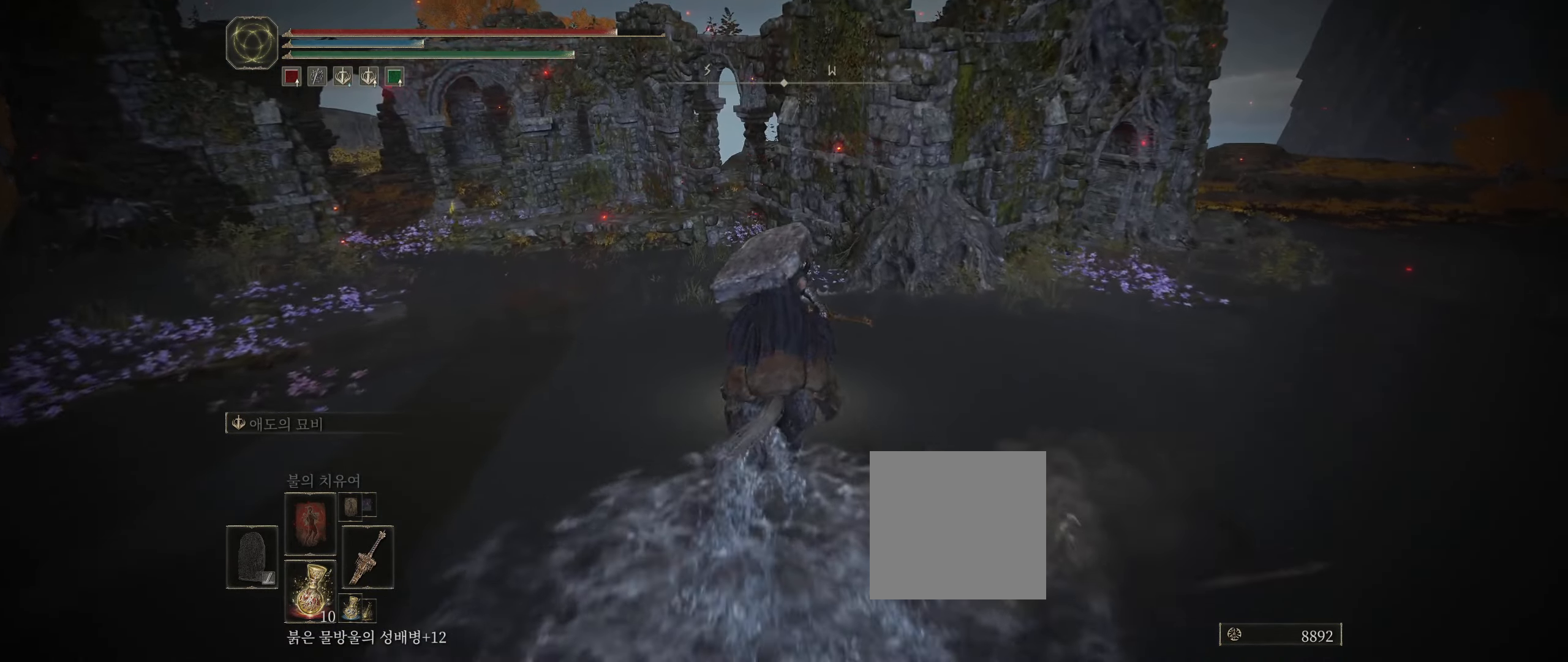
{"buttons": [], "left_stick": "up", "events": []}
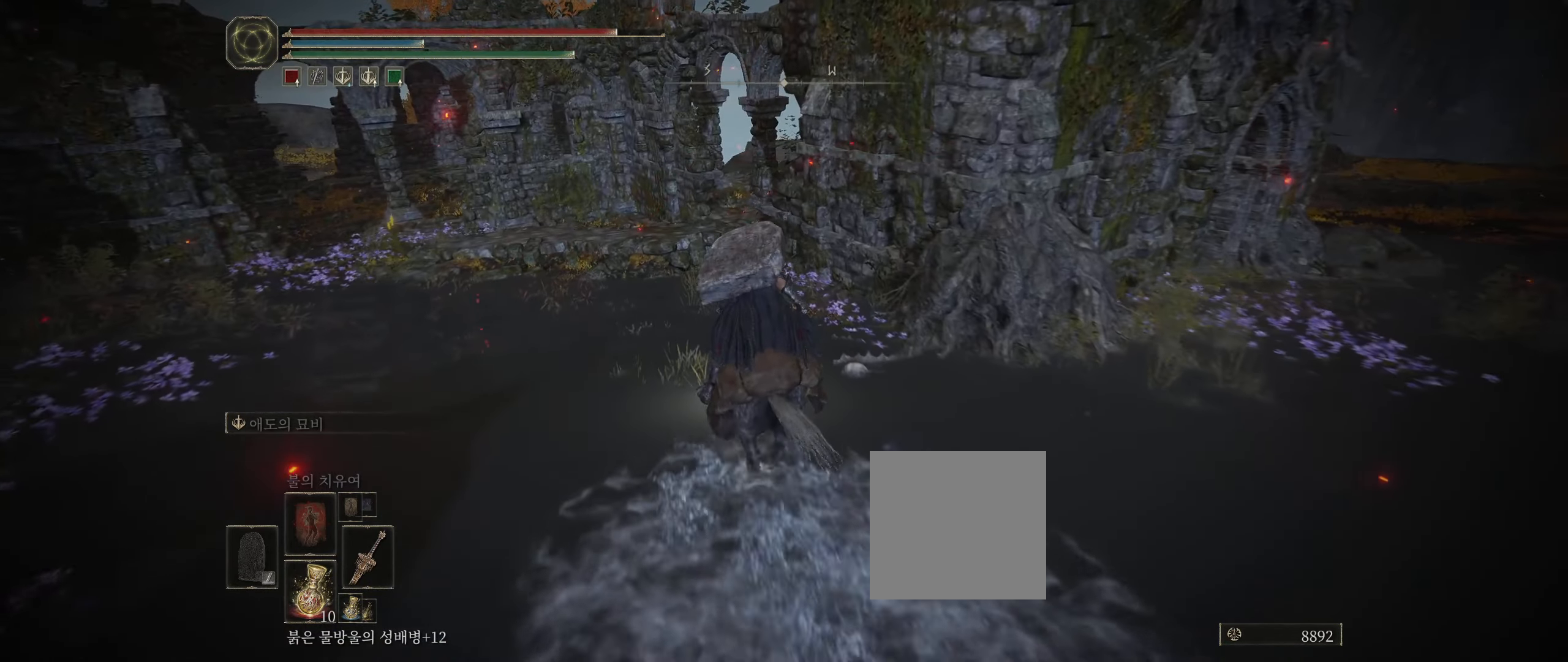
{"buttons": [], "left_stick": "up", "events": []}
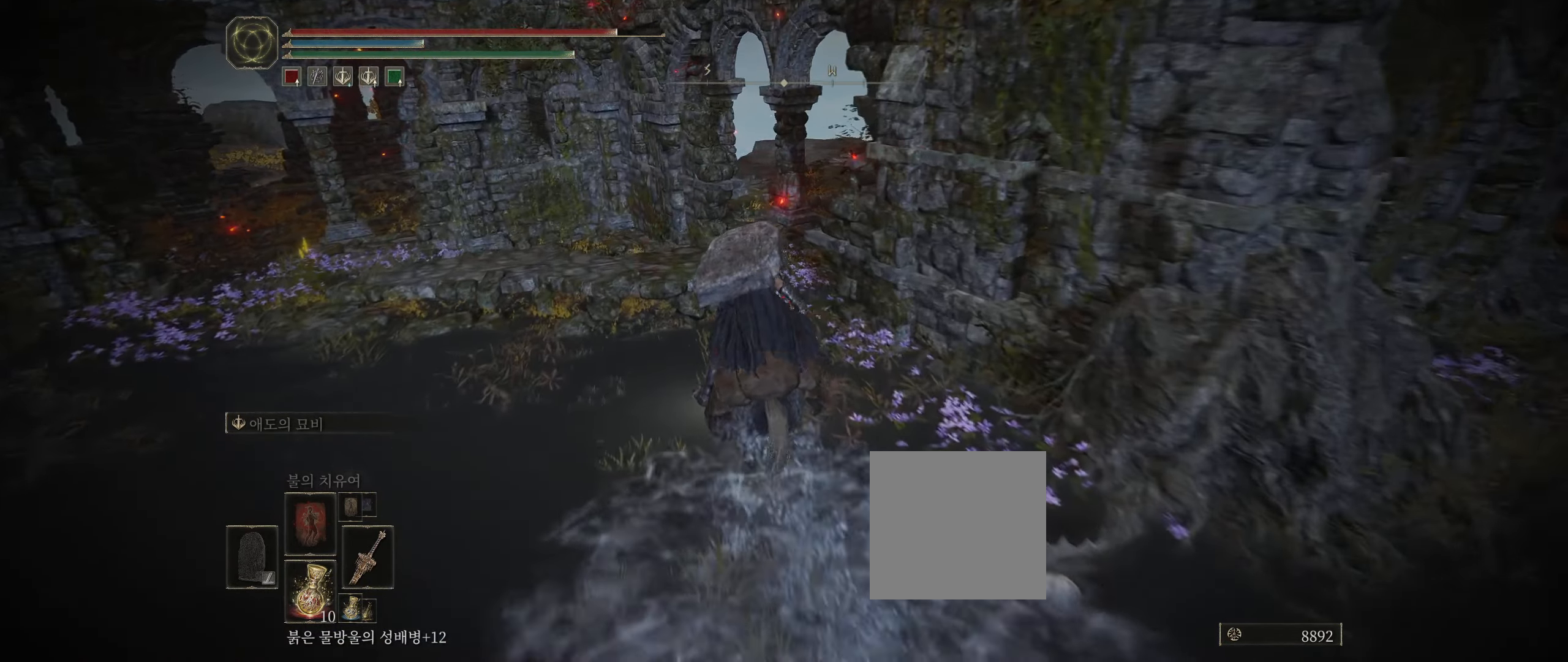
{"buttons": [], "left_stick": "up-left", "events": [[267, "left_stick", "up-left"]]}
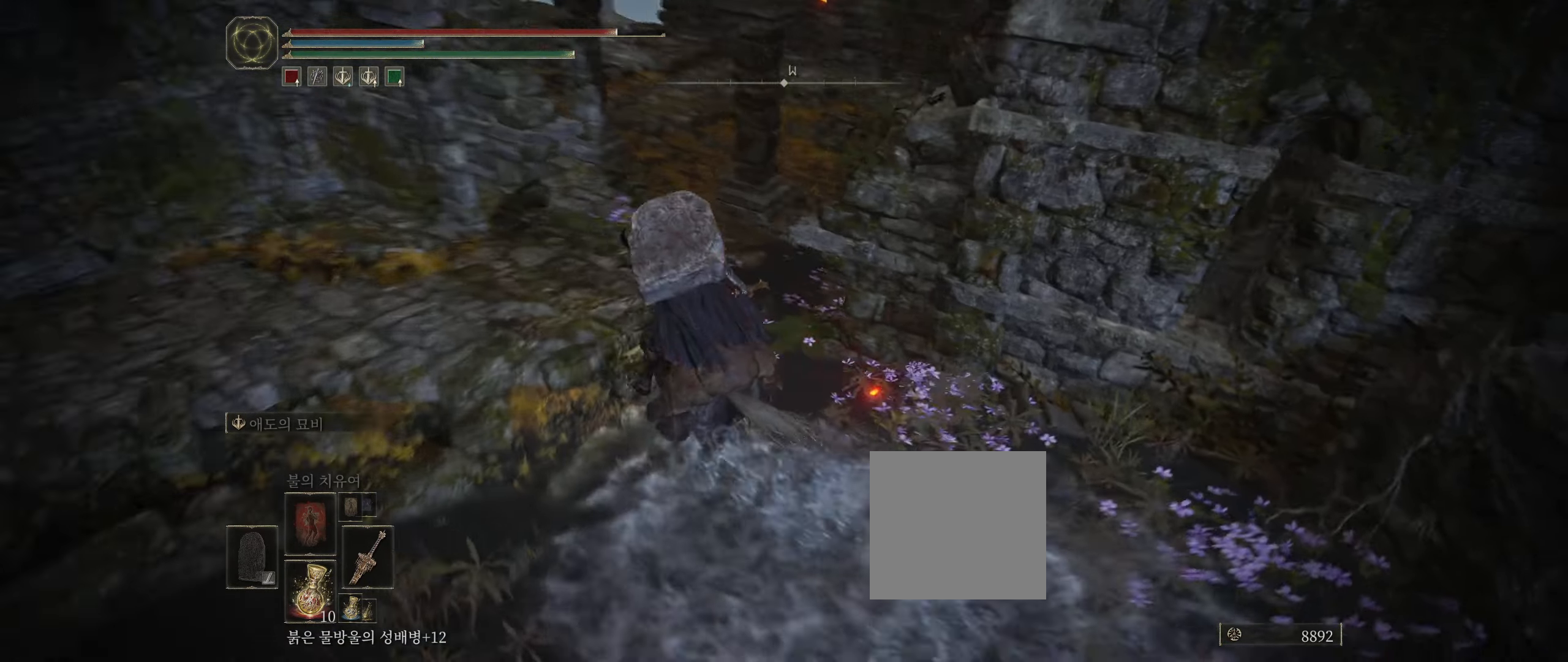
{"buttons": [], "left_stick": "center", "events": [[100, "left_stick", "center"]]}
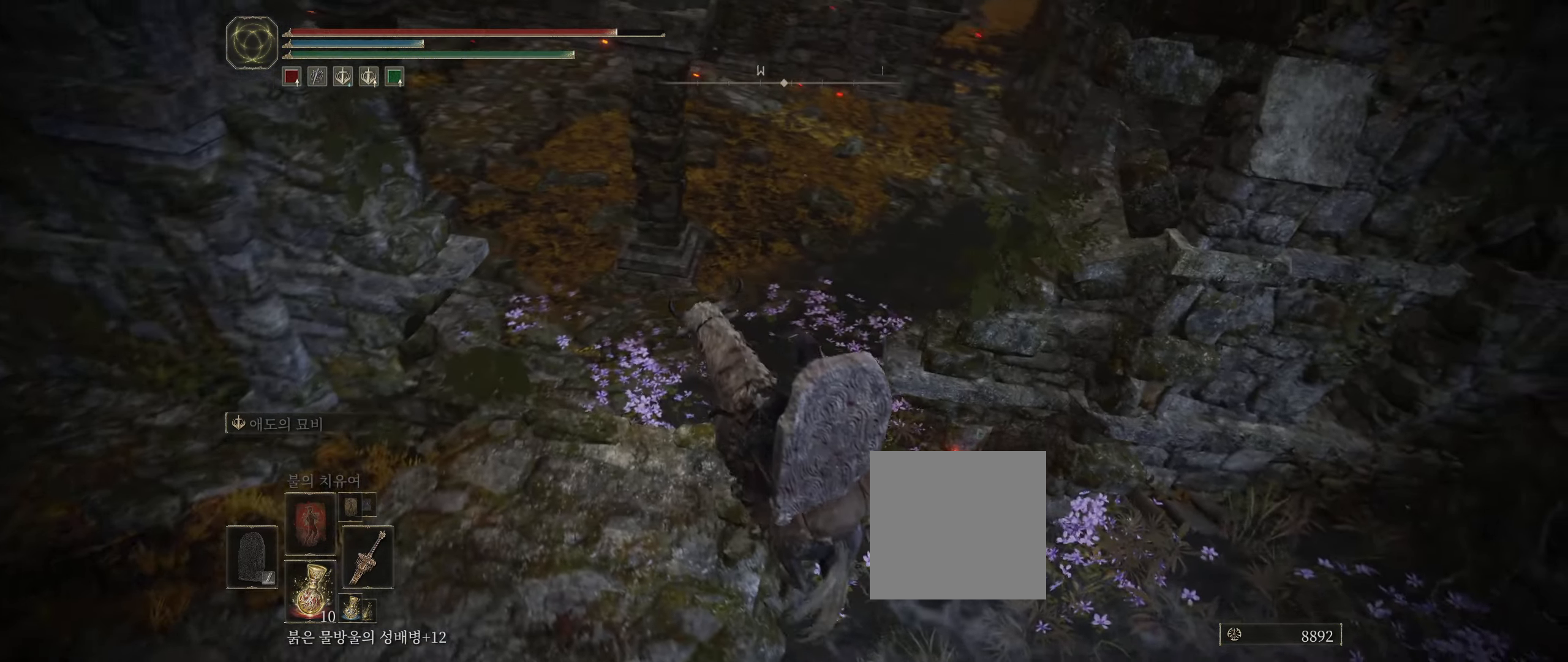
{"buttons": [], "left_stick": "up", "events": [[166, "left_stick", "up"]]}
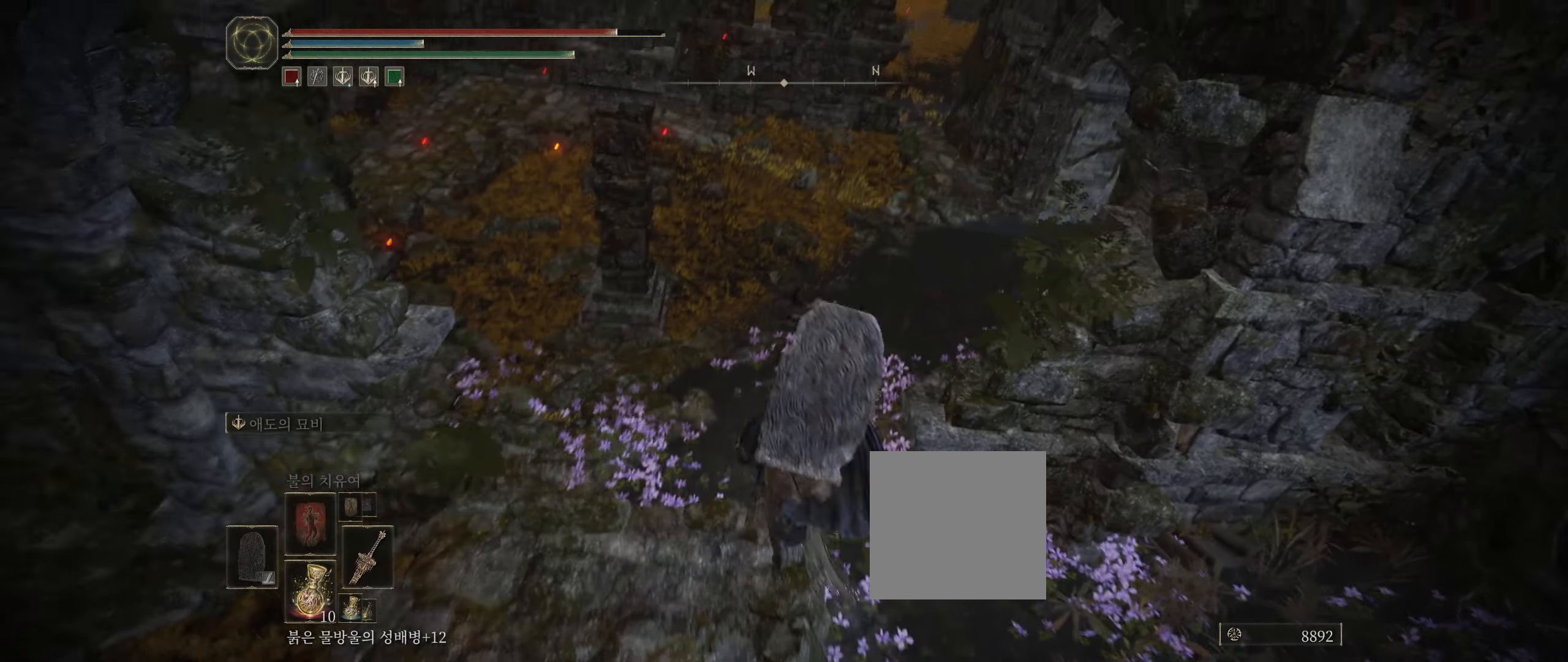
{"buttons": [], "left_stick": "up", "events": []}
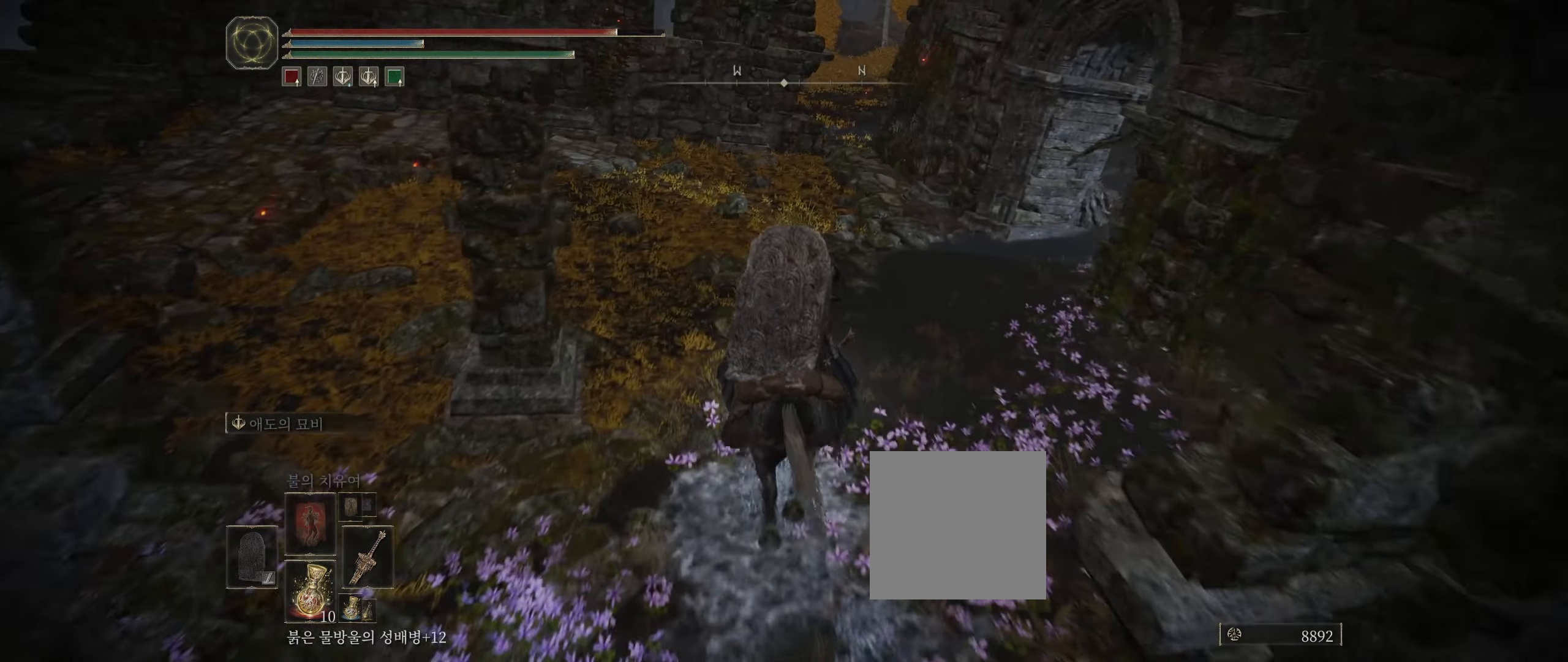
{"buttons": [], "left_stick": "up", "events": []}